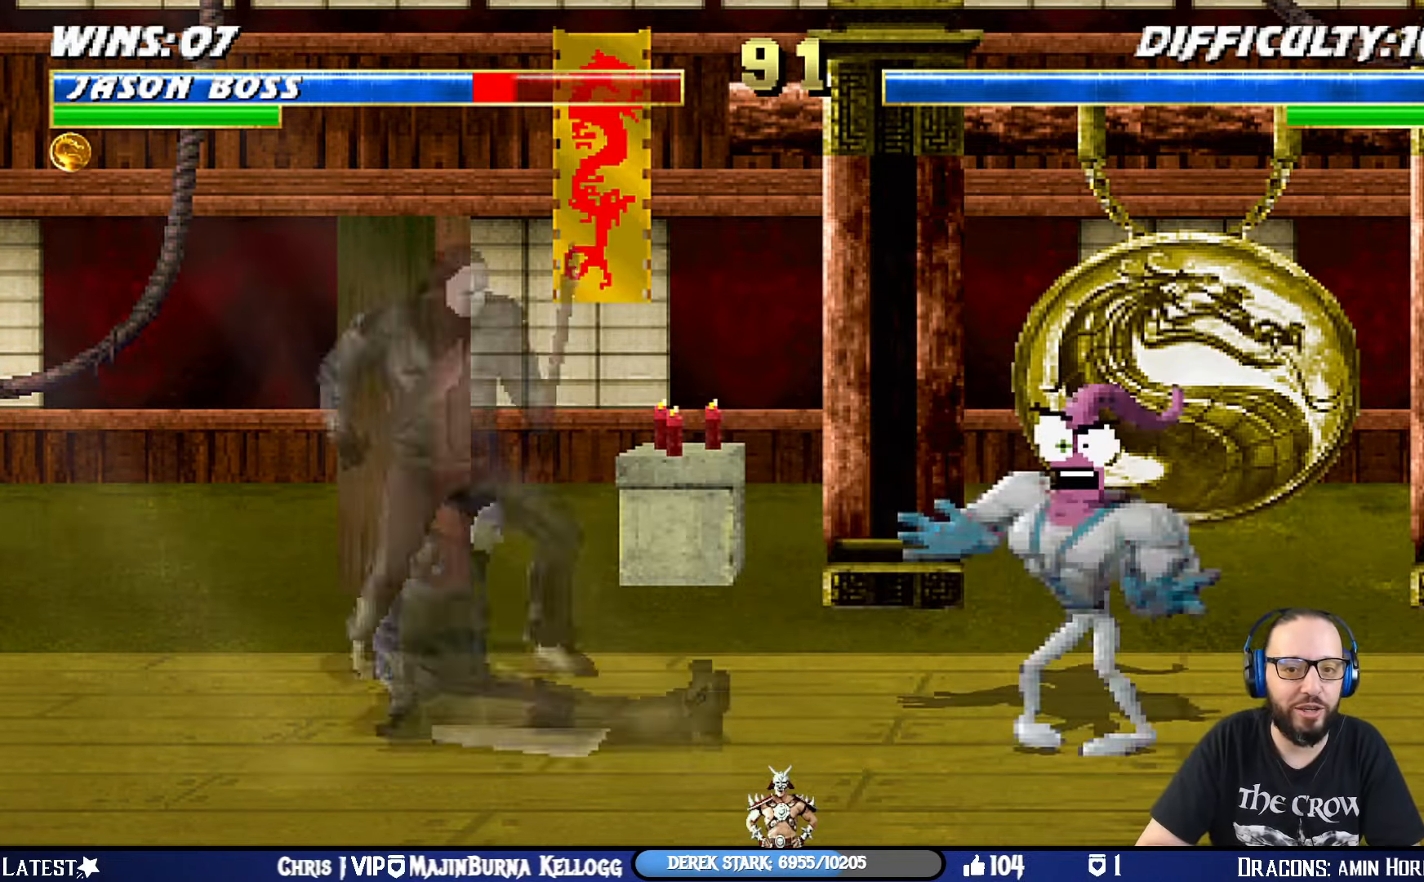
Gameplay with a controller (PlayStation layout); each line is a JSON object with the inputs held at the frame after it. "events" lists button and stick changes between this image and that frame as [ms after this image, input, new state], when the widget could be followed in between.
{"buttons": ["DPAD_LEFT"], "left_stick": "center", "right_stick": "center", "events": [[17, "TRIANGLE", "down"], [117, "TRIANGLE", "up"], [184, "TRIANGLE", "down"], [267, "DPAD_UP", "up"], [284, "DPAD_LEFT", "up"], [301, "L1", "up"], [384, "TRIANGLE", "up"], [467, "DPAD_LEFT", "down"]]}
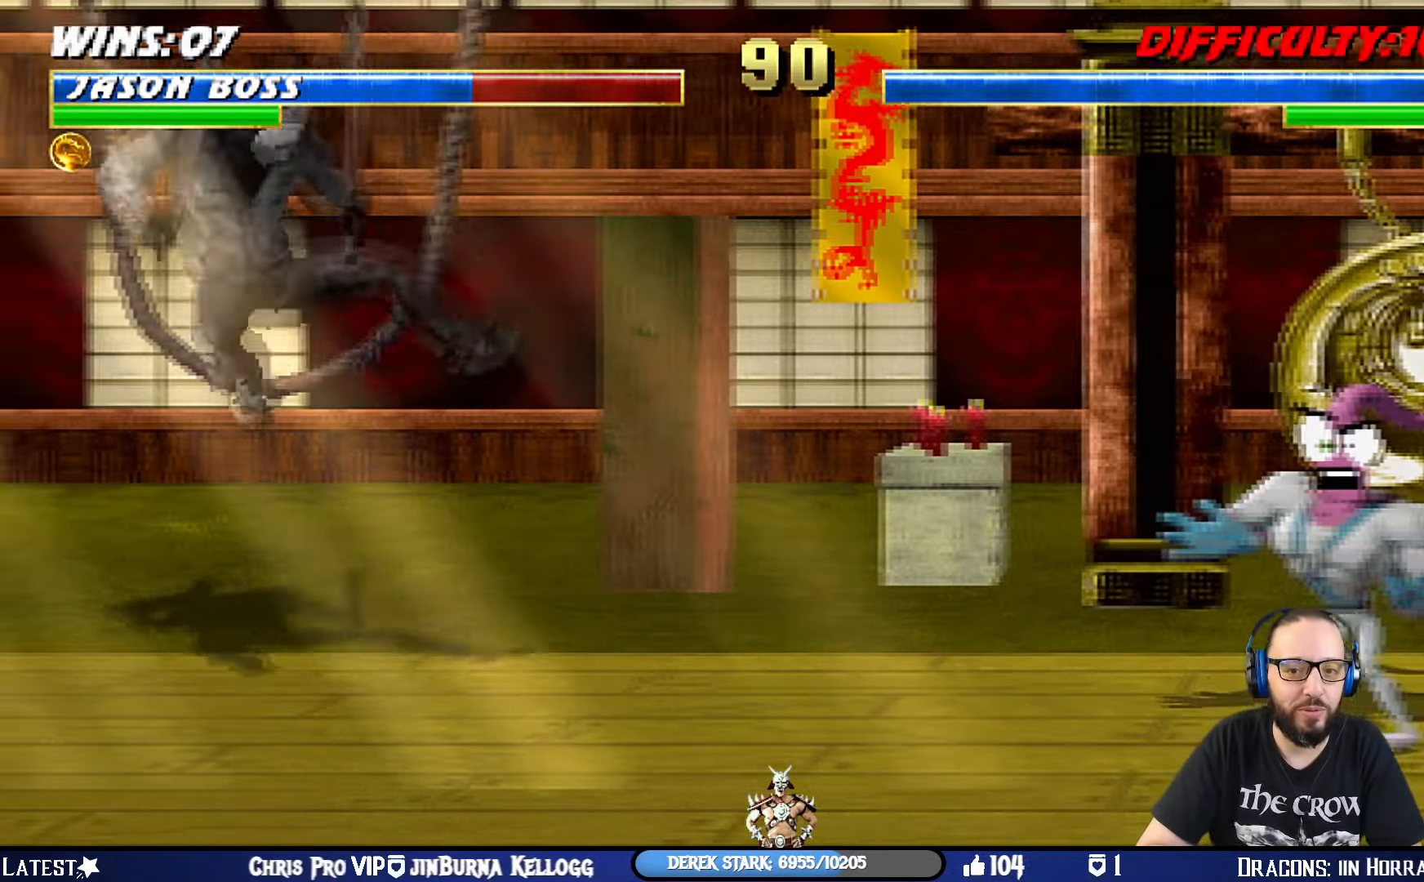
{"buttons": ["TRIANGLE", "DPAD_RIGHT"], "left_stick": "center", "right_stick": "center", "events": [[67, "DPAD_LEFT", "up"], [100, "DPAD_RIGHT", "down"], [217, "TRIANGLE", "down"], [233, "DPAD_RIGHT", "up"], [350, "TRIANGLE", "up"], [384, "TRIANGLE", "down"], [467, "DPAD_RIGHT", "down"]]}
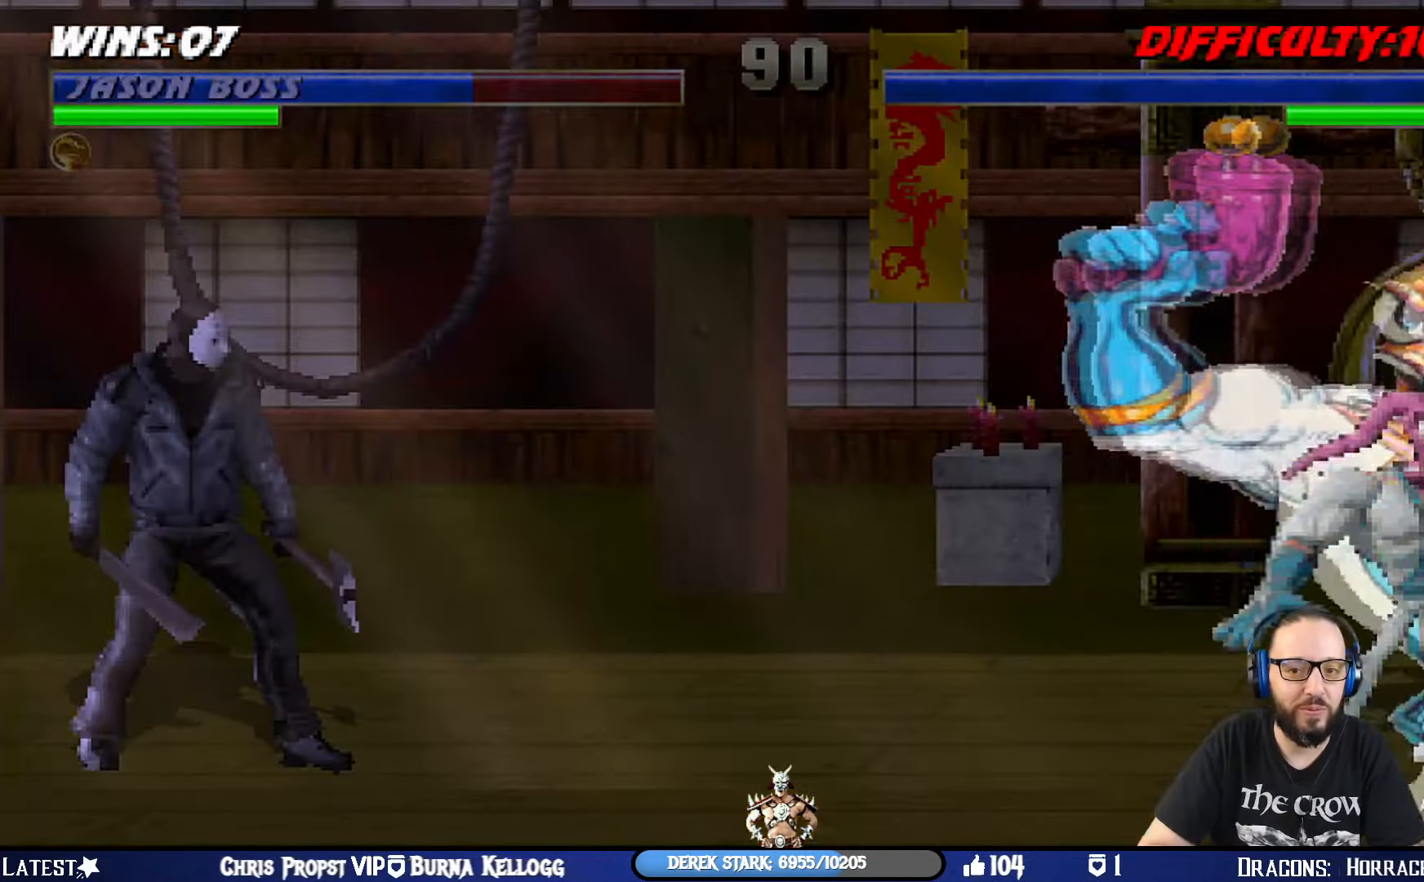
{"buttons": ["R1"], "left_stick": "center", "right_stick": "center", "events": [[50, "TRIANGLE", "up"], [134, "DPAD_RIGHT", "up"], [134, "TRIANGLE", "down"], [234, "DPAD_LEFT", "down"], [251, "TRIANGLE", "up"], [367, "DPAD_LEFT", "up"], [434, "DPAD_RIGHT", "down"], [467, "R1", "down"], [484, "DPAD_RIGHT", "up"]]}
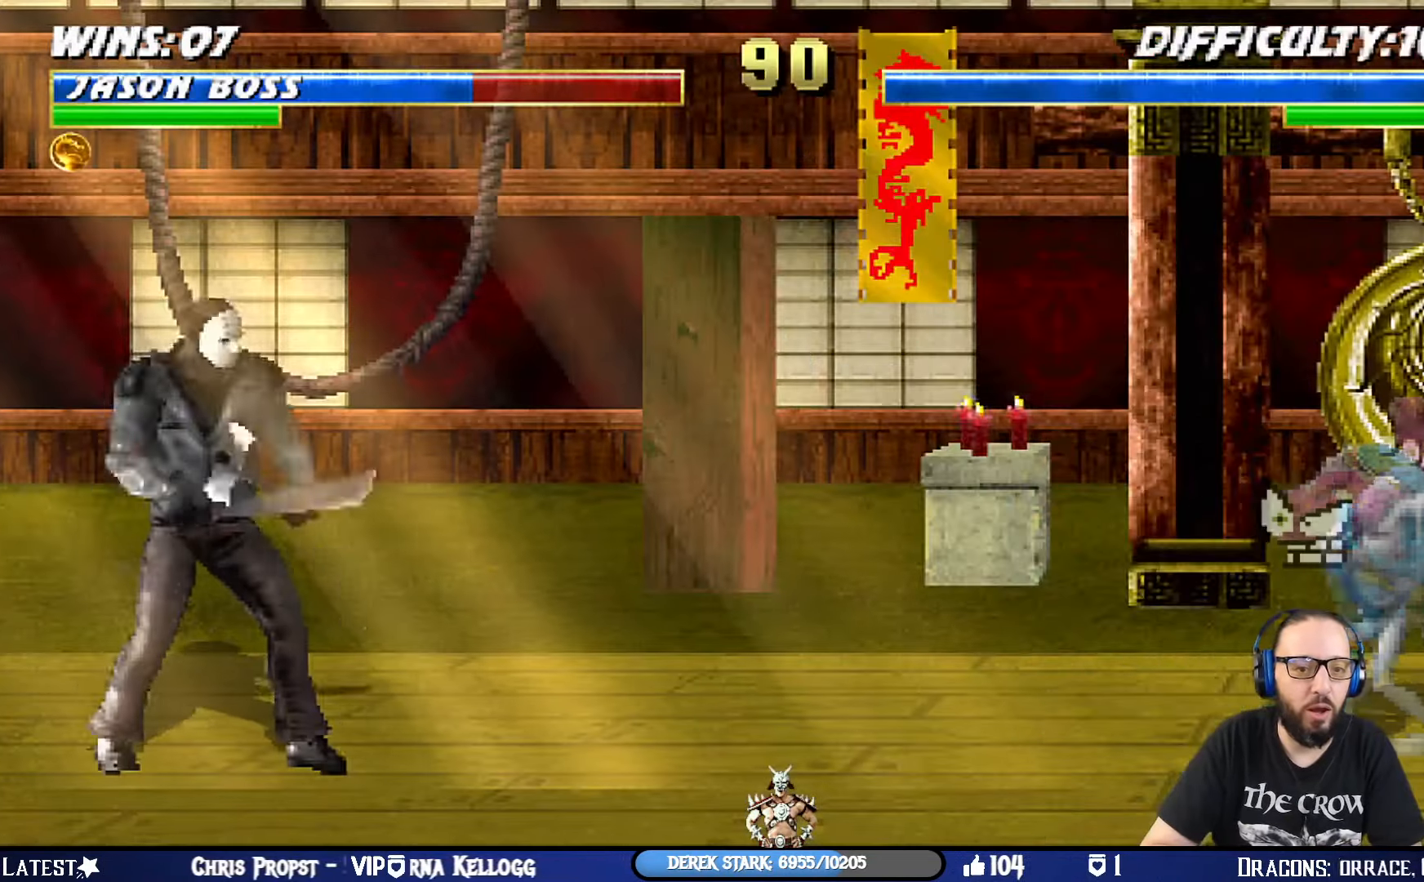
{"buttons": ["L1", "R1", "DPAD_DOWN", "DPAD_LEFT"], "left_stick": "center", "right_stick": "center", "events": [[50, "L1", "down"], [83, "L1", "up"], [117, "L1", "down"], [167, "DPAD_RIGHT", "down"], [250, "DPAD_DOWN", "down"], [300, "DPAD_RIGHT", "up"], [317, "DPAD_LEFT", "down"]]}
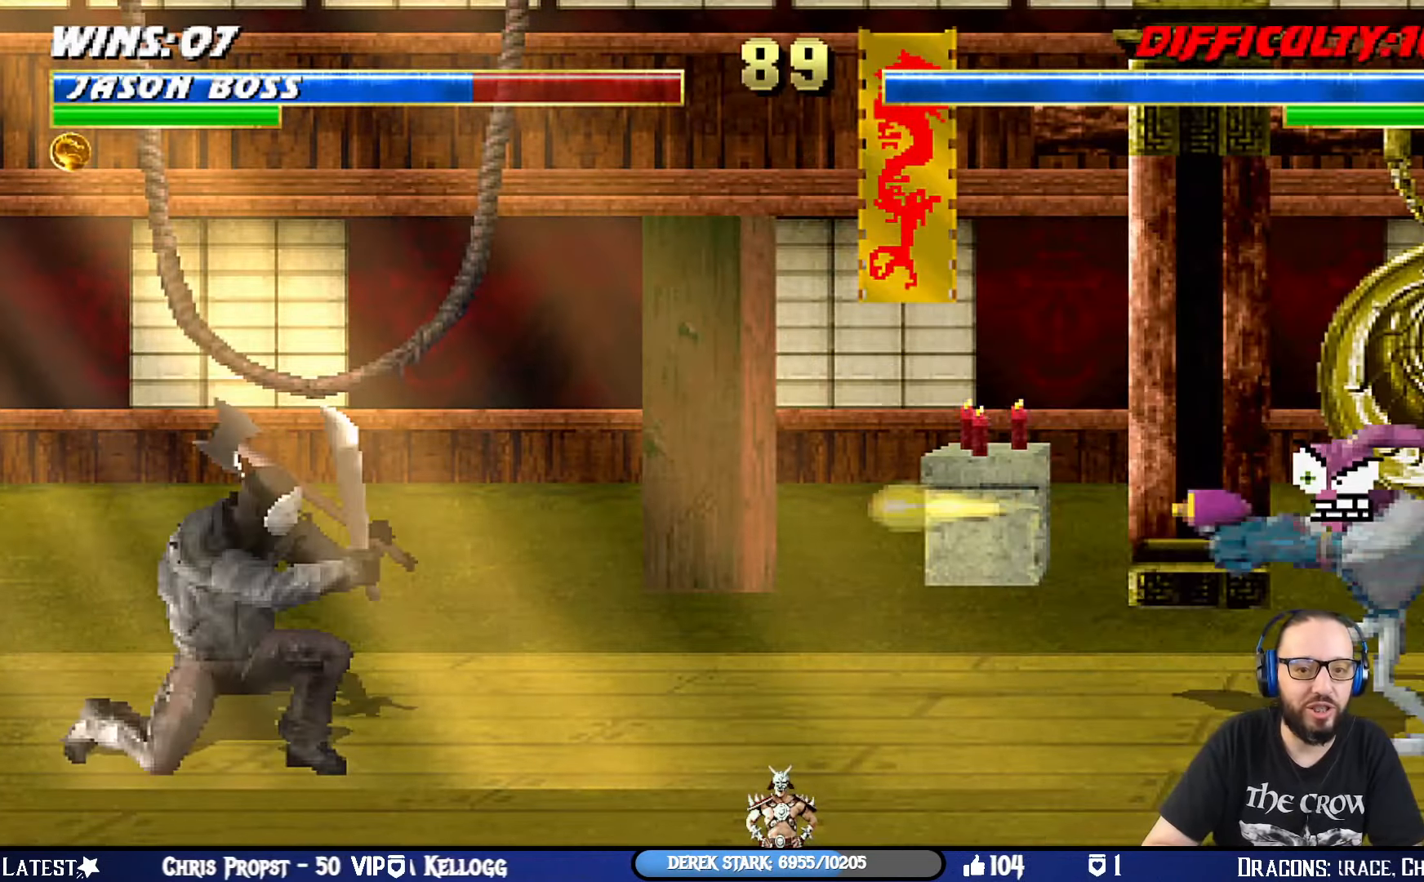
{"buttons": ["L1", "R1", "DPAD_DOWN", "DPAD_LEFT"], "left_stick": "center", "right_stick": "center", "events": []}
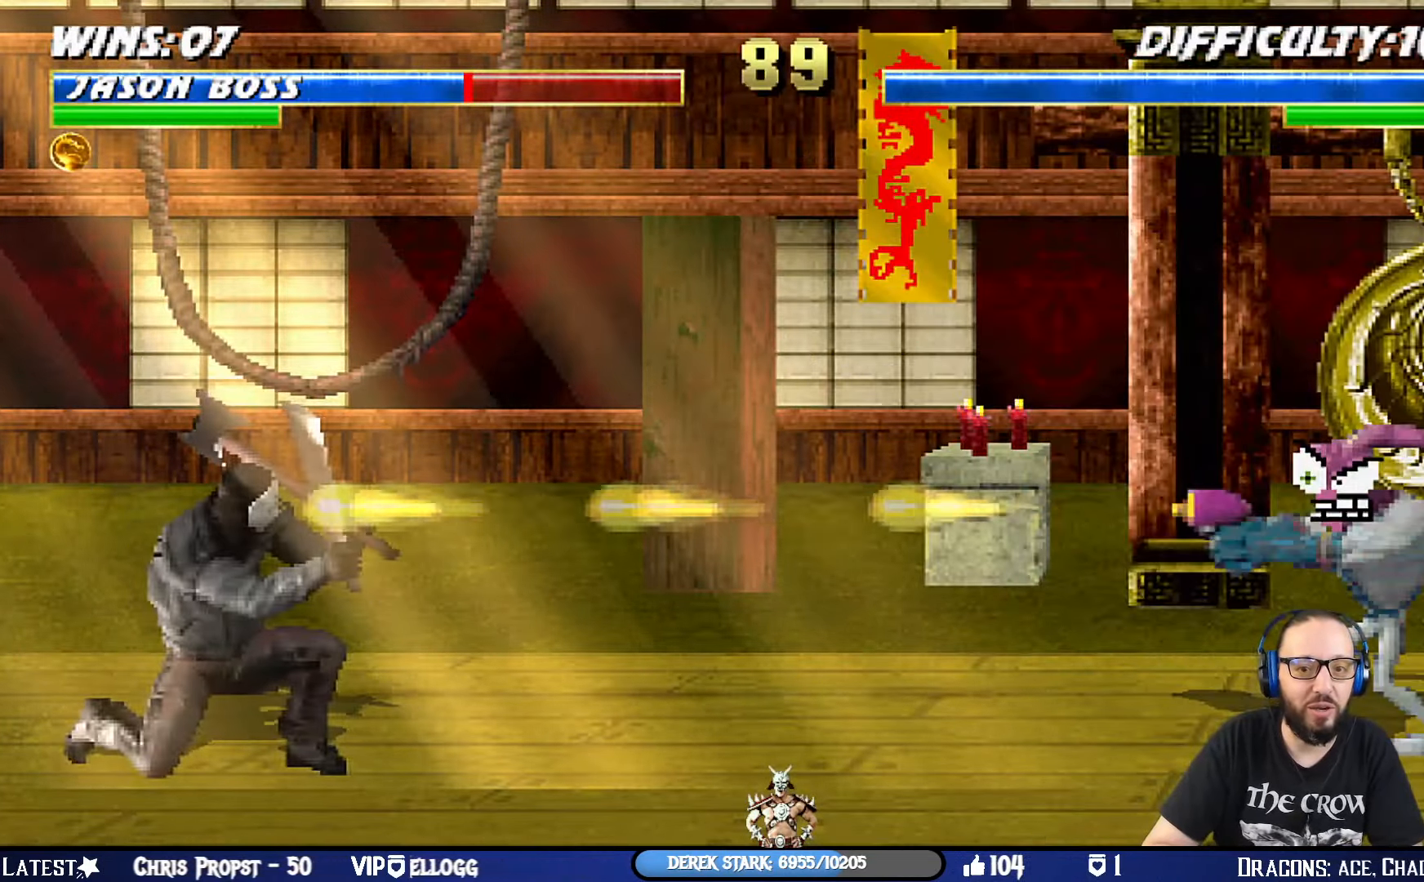
{"buttons": ["L1", "R1", "DPAD_DOWN", "DPAD_LEFT"], "left_stick": "center", "right_stick": "center", "events": []}
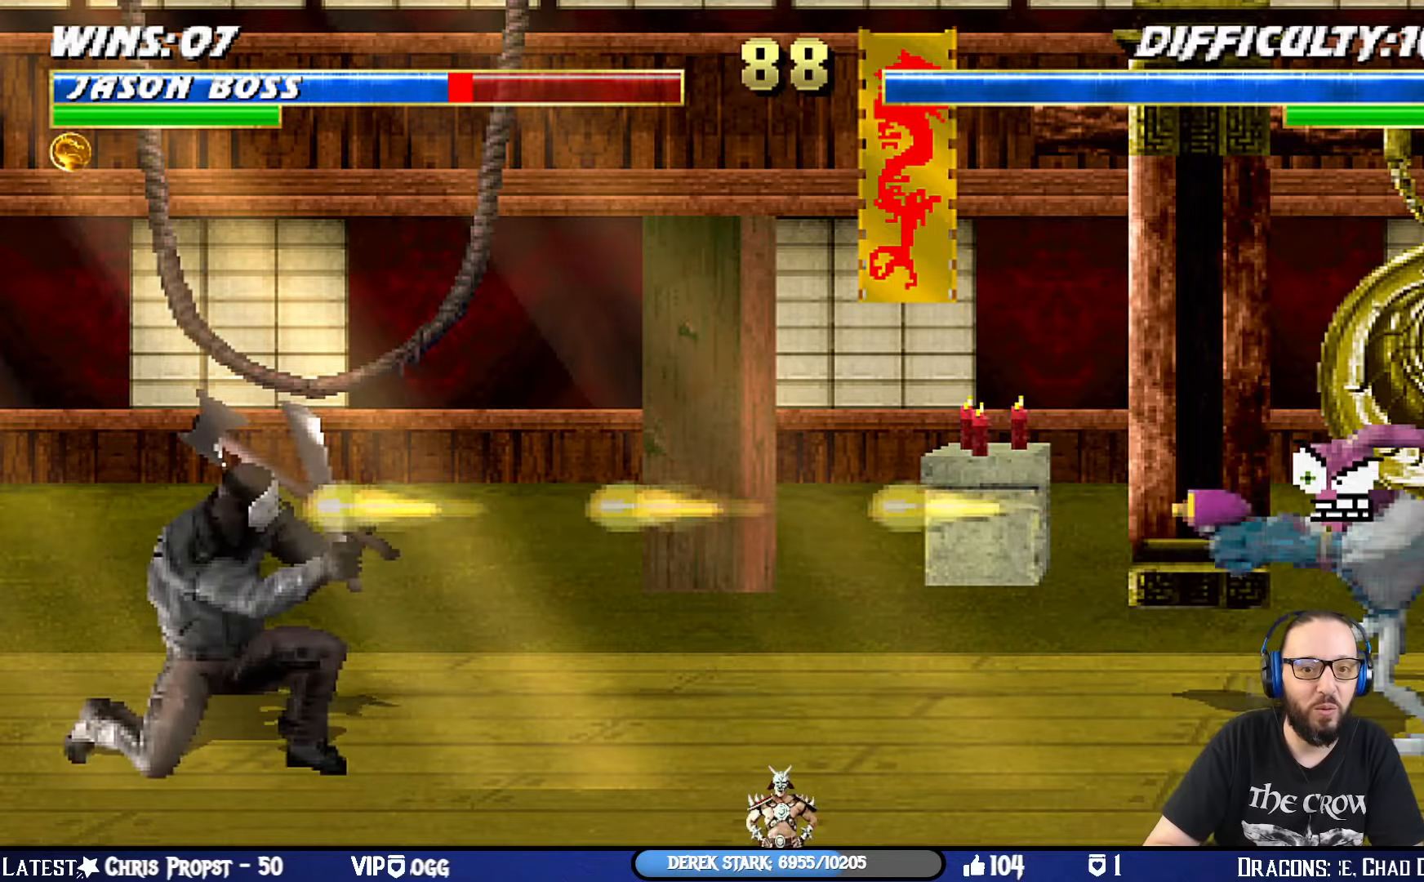
{"buttons": ["L1", "R1"], "left_stick": "center", "right_stick": "center", "events": [[500, "DPAD_DOWN", "up"], [500, "DPAD_LEFT", "up"]]}
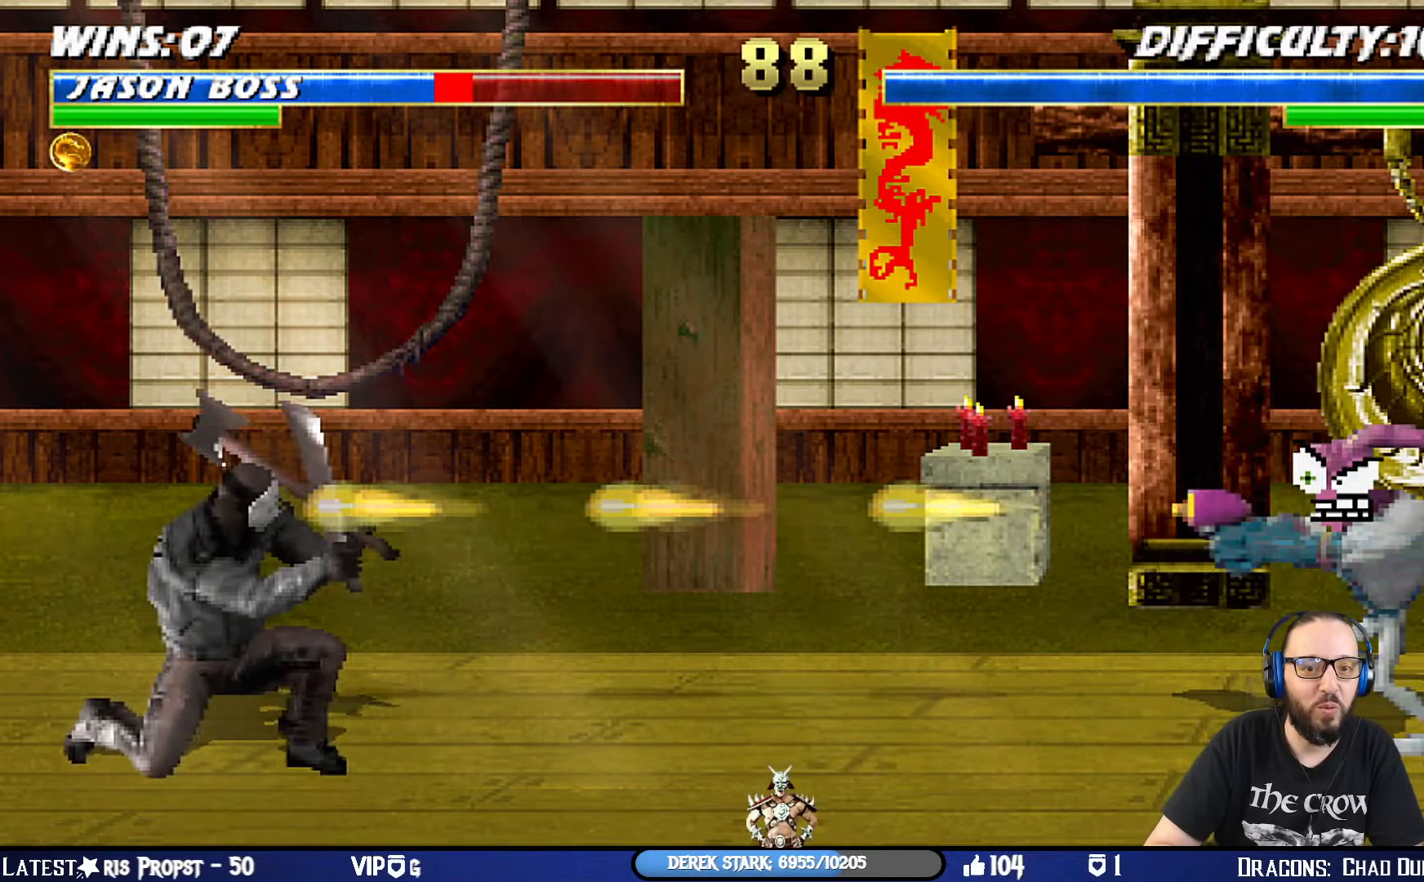
{"buttons": ["R1"], "left_stick": "center", "right_stick": "center", "events": [[50, "L1", "up"]]}
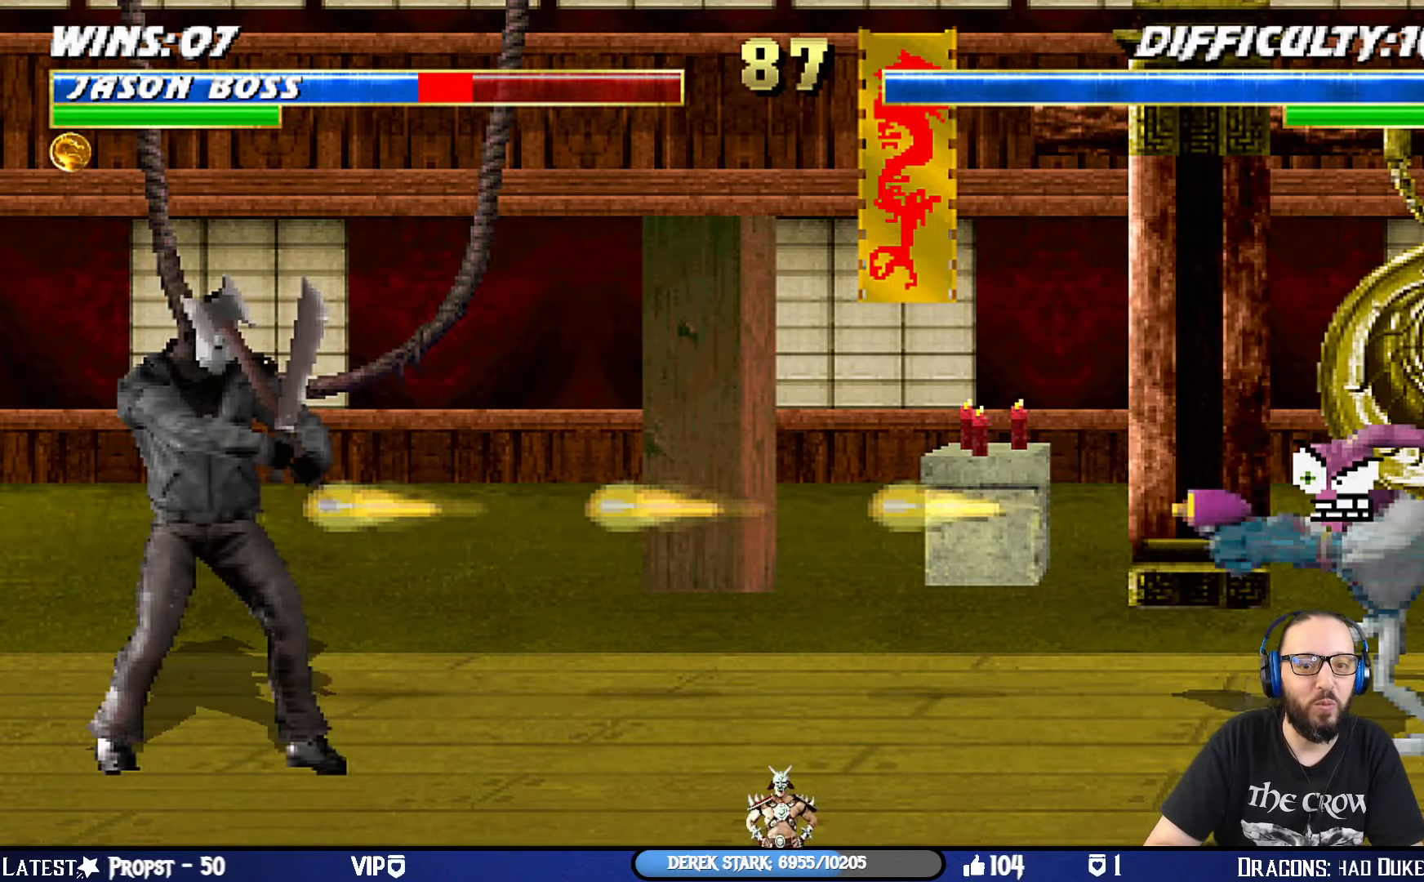
{"buttons": ["R1"], "left_stick": "center", "right_stick": "center", "events": []}
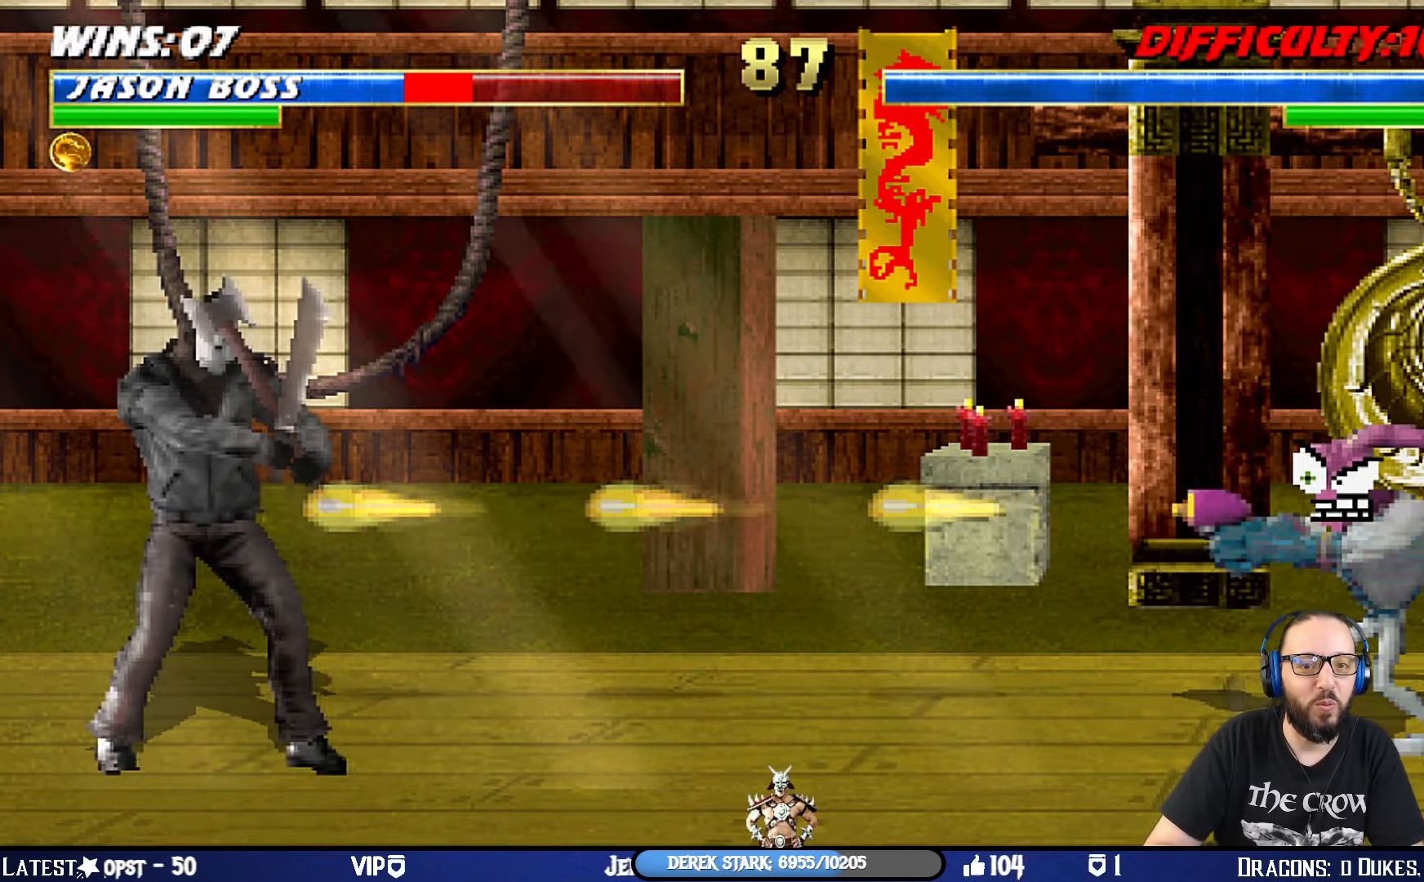
{"buttons": [], "left_stick": "center", "right_stick": "center", "events": [[401, "R1", "up"]]}
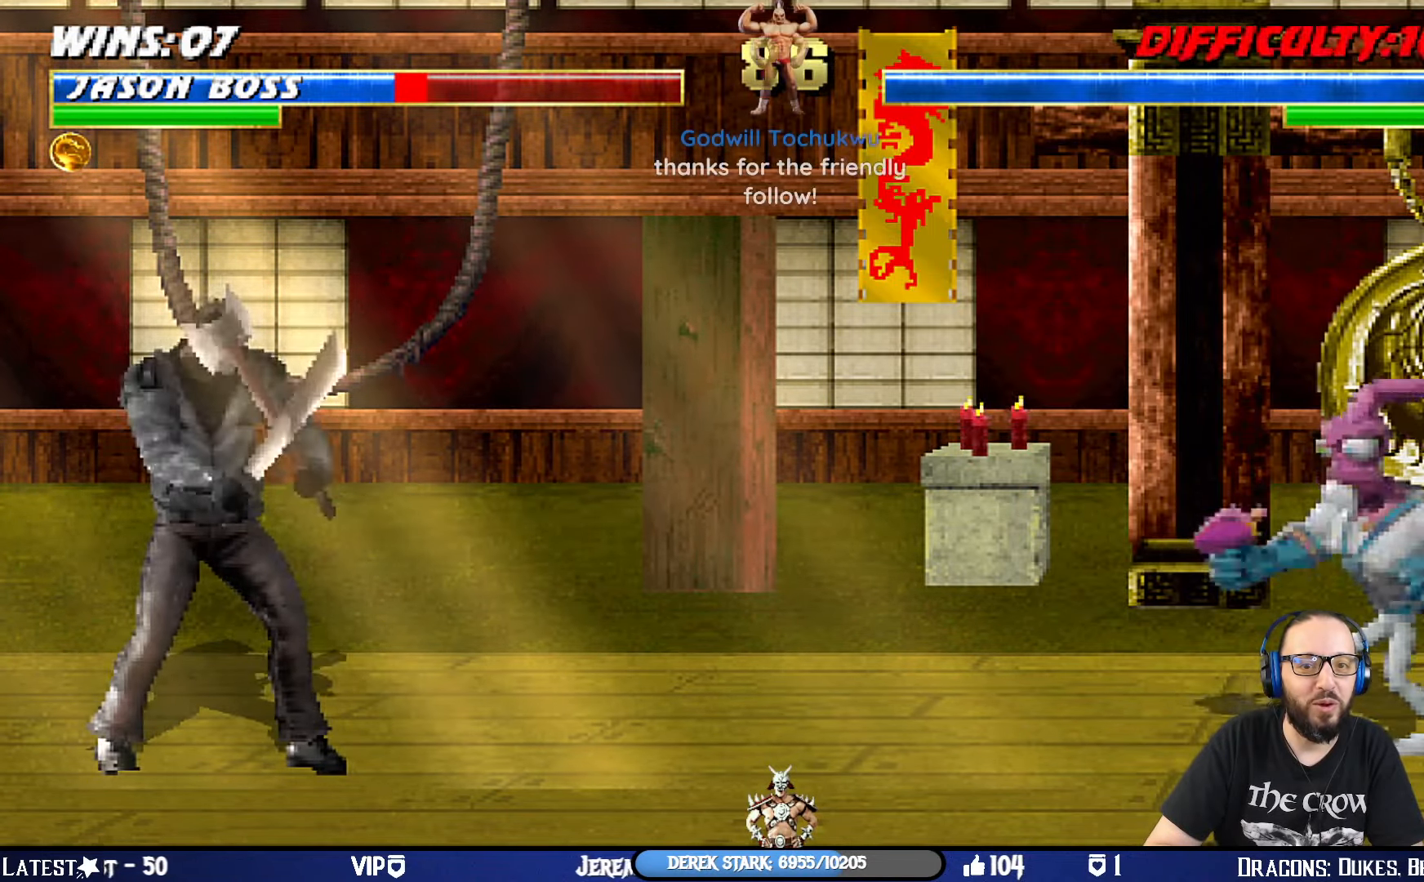
{"buttons": ["L1", "DPAD_UP", "DPAD_RIGHT"], "left_stick": "center", "right_stick": "center", "events": [[16, "DPAD_RIGHT", "down"], [33, "L1", "down"], [250, "DPAD_UP", "down"]]}
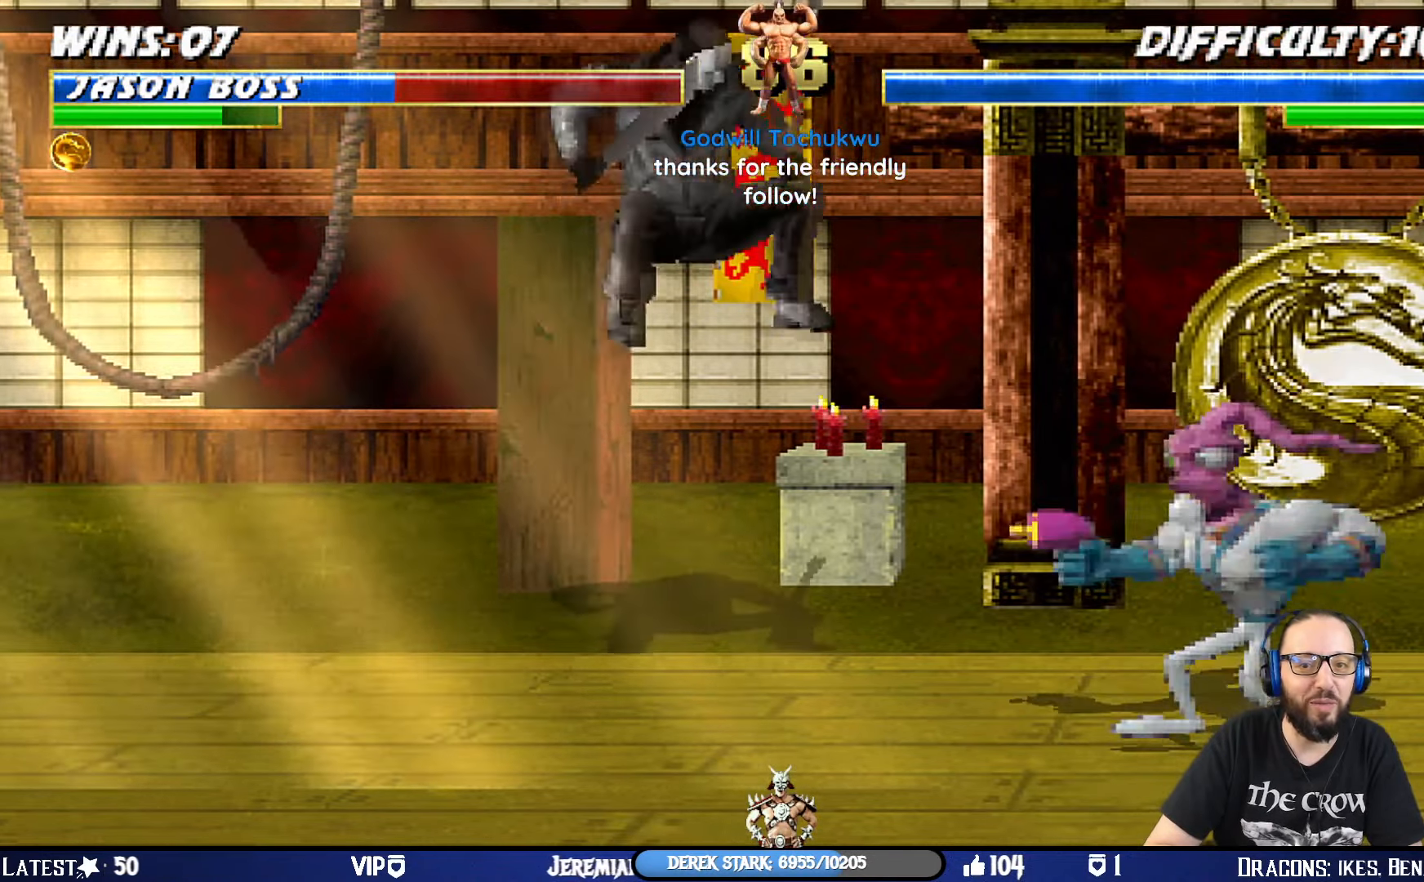
{"buttons": ["SQUARE", "L1", "DPAD_DOWN"], "left_stick": "center", "right_stick": "center", "events": [[84, "SQUARE", "down"], [134, "DPAD_RIGHT", "up"], [134, "DPAD_UP", "up"], [217, "SQUARE", "up"], [284, "SQUARE", "down"], [367, "SQUARE", "up"], [467, "SQUARE", "down"], [484, "DPAD_DOWN", "down"]]}
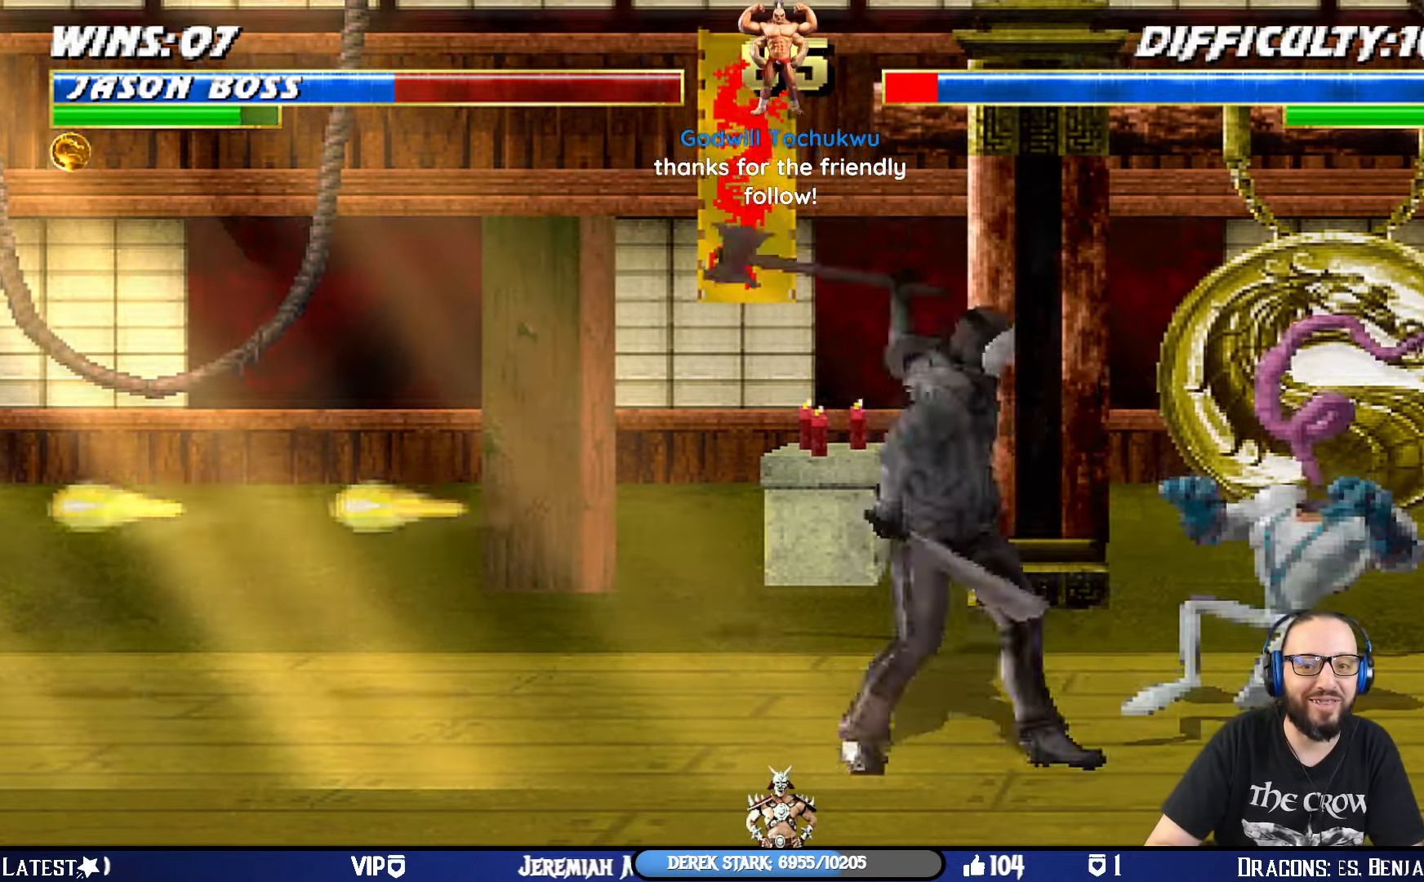
{"buttons": ["CROSS", "L1", "DPAD_DOWN"], "left_stick": "center", "right_stick": "center", "events": [[16, "SQUARE", "up"], [83, "SQUARE", "down"], [183, "CROSS", "down"], [183, "SQUARE", "up"], [267, "CROSS", "up"], [317, "CROSS", "down"], [417, "CROSS", "up"], [467, "CROSS", "down"]]}
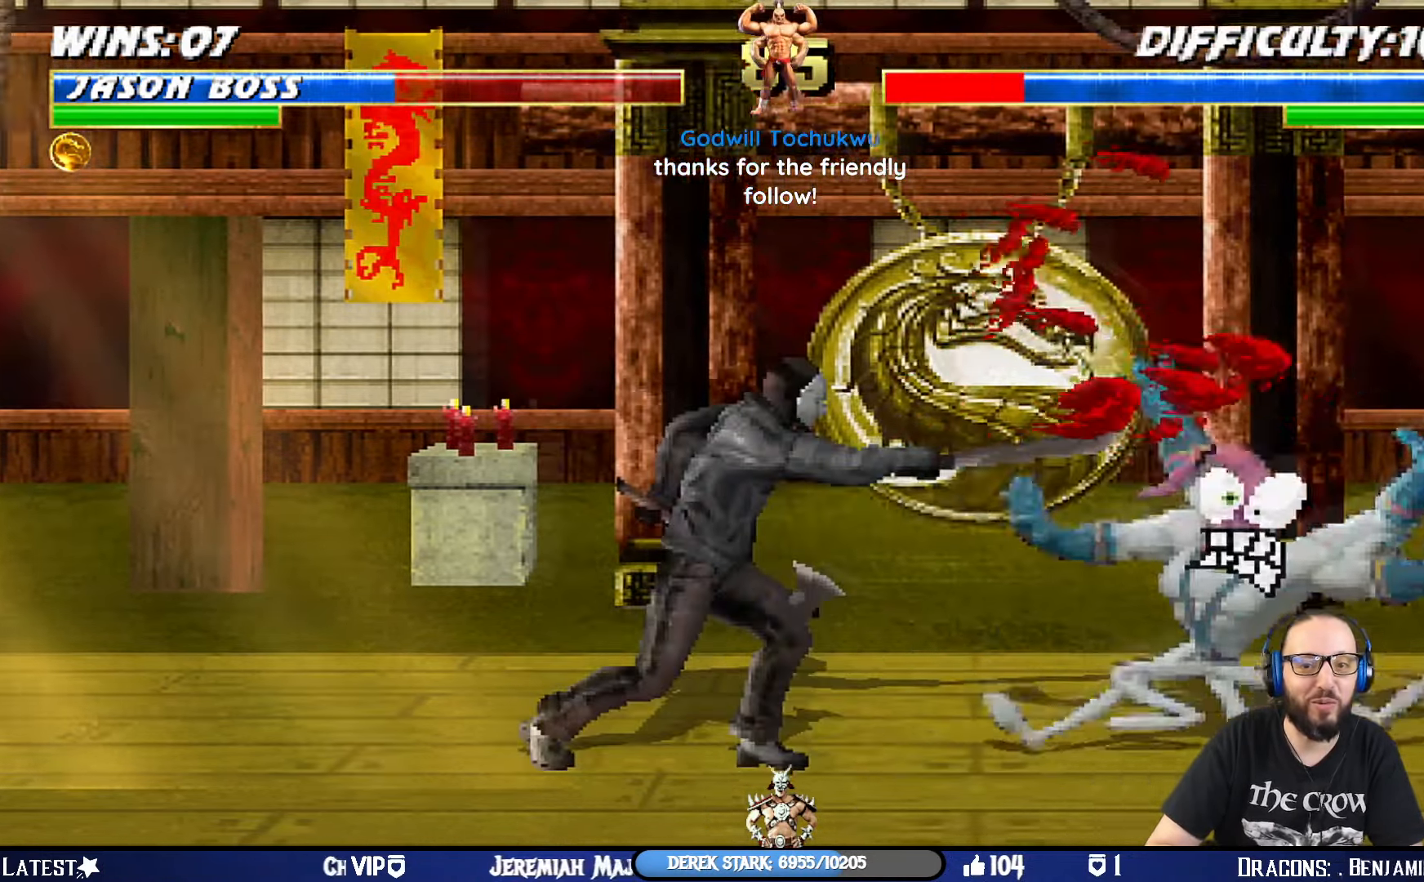
{"buttons": ["L1", "DPAD_UP", "DPAD_RIGHT"], "left_stick": "center", "right_stick": "center", "events": [[17, "DPAD_DOWN", "up"], [33, "L1", "up"], [134, "CROSS", "up"], [200, "DPAD_RIGHT", "down"], [200, "DPAD_UP", "down"], [200, "L1", "down"]]}
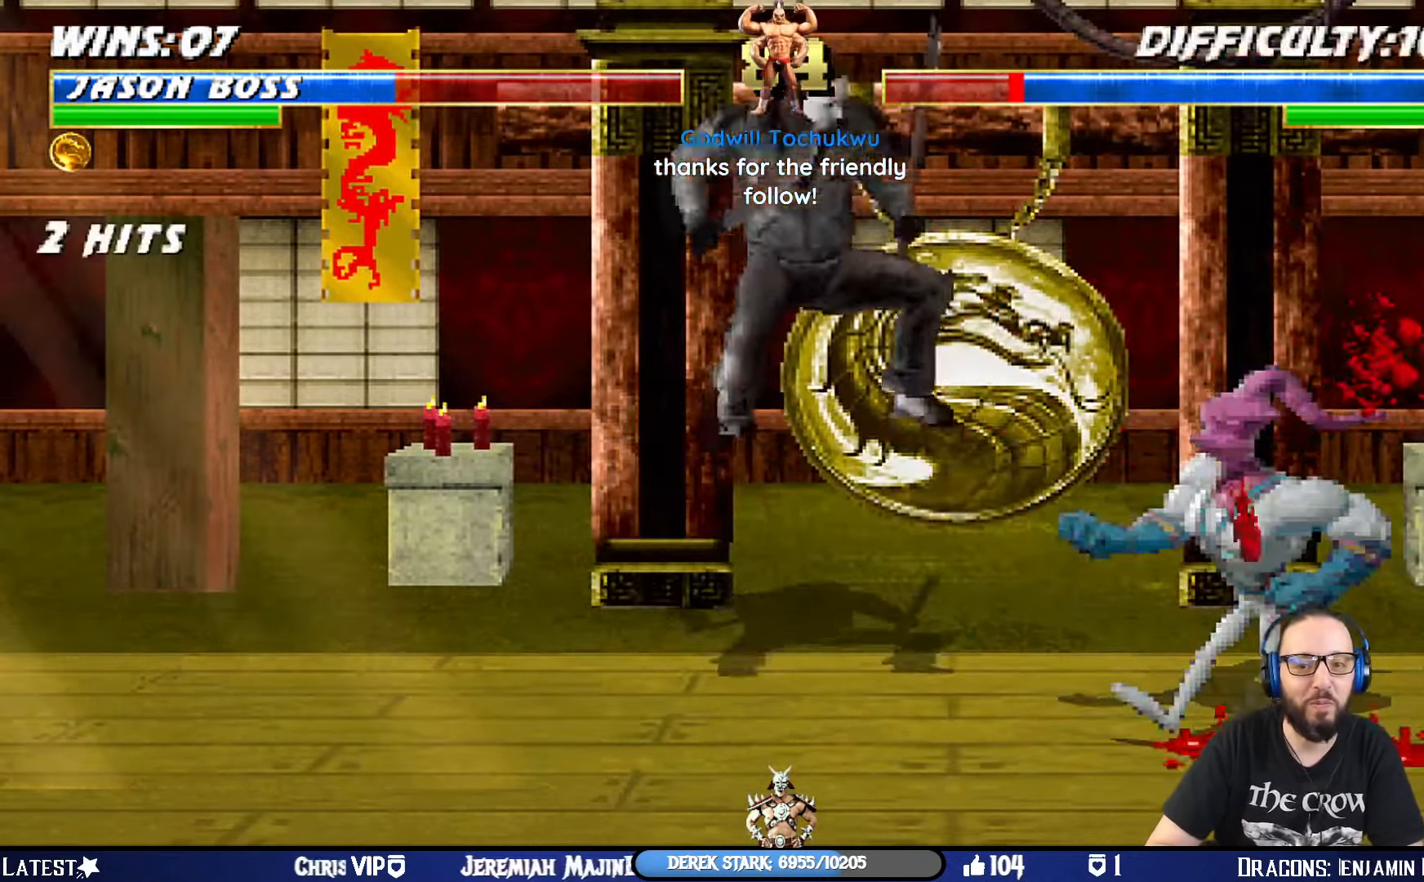
{"buttons": ["L1"], "left_stick": "center", "right_stick": "center", "events": [[16, "DPAD_RIGHT", "up"], [33, "DPAD_UP", "up"], [33, "SQUARE", "down"], [133, "SQUARE", "up"], [217, "SQUARE", "down"], [283, "SQUARE", "up"], [383, "SQUARE", "down"], [417, "SQUARE", "up"]]}